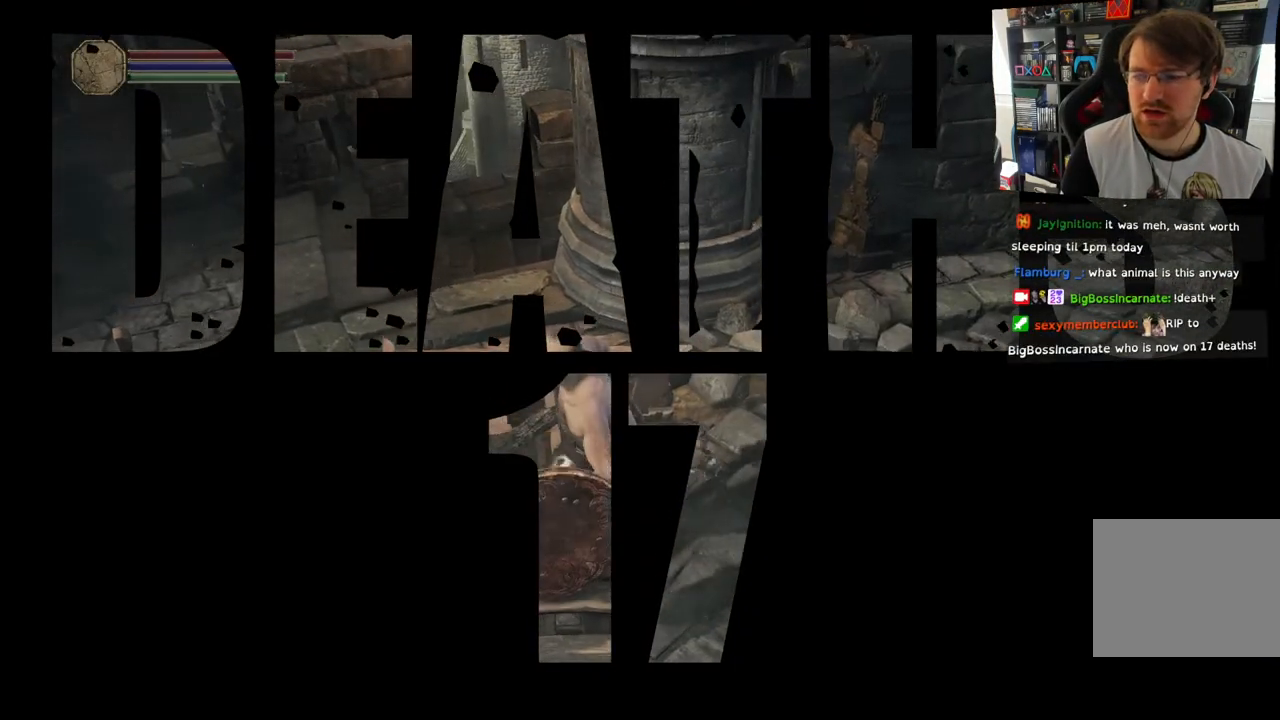
Gameplay with a controller (PlayStation layout); each line is a JSON object with the inputs held at the frame after it. "events" lists button and stick changes between this image and that frame as [ms after this image, input, new state], when the widget could be followed in between.
{"buttons": [], "left_stick": "down", "right_stick": "center", "events": []}
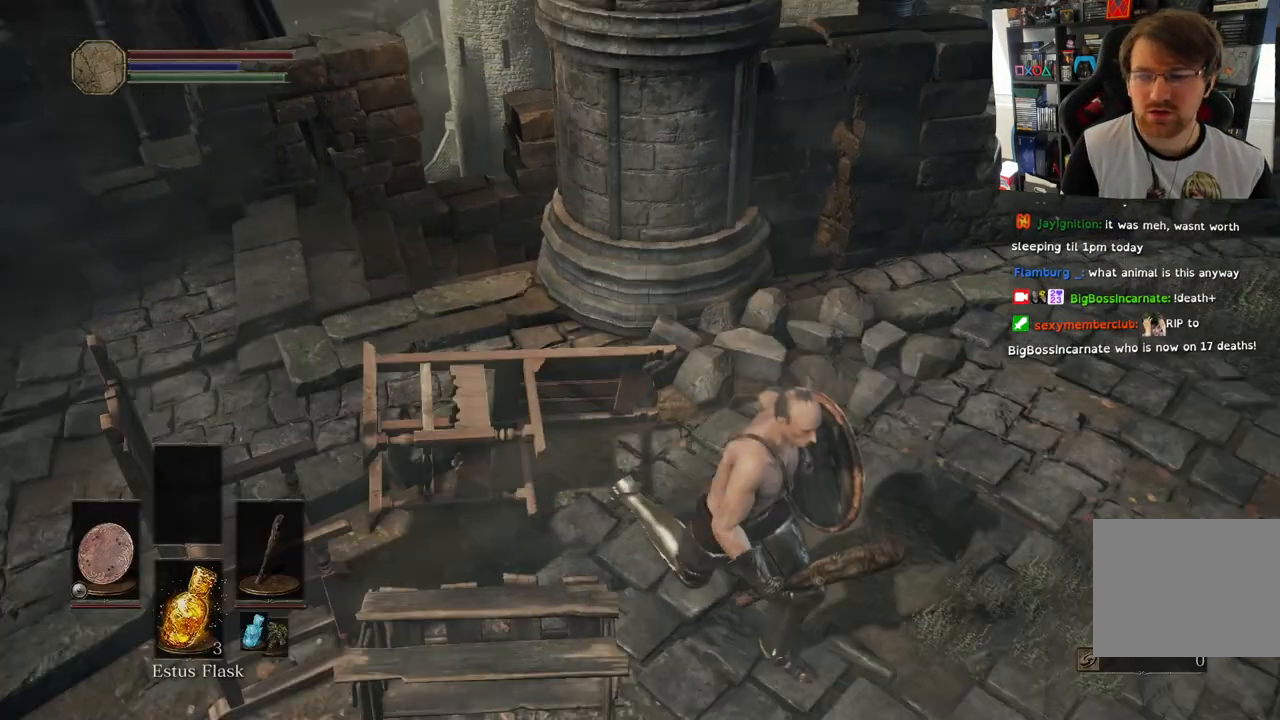
{"buttons": [], "left_stick": "left", "right_stick": "center", "events": [[17, "L2", "down"], [67, "L2", "up"], [333, "left_stick", "down-left"], [483, "left_stick", "left"]]}
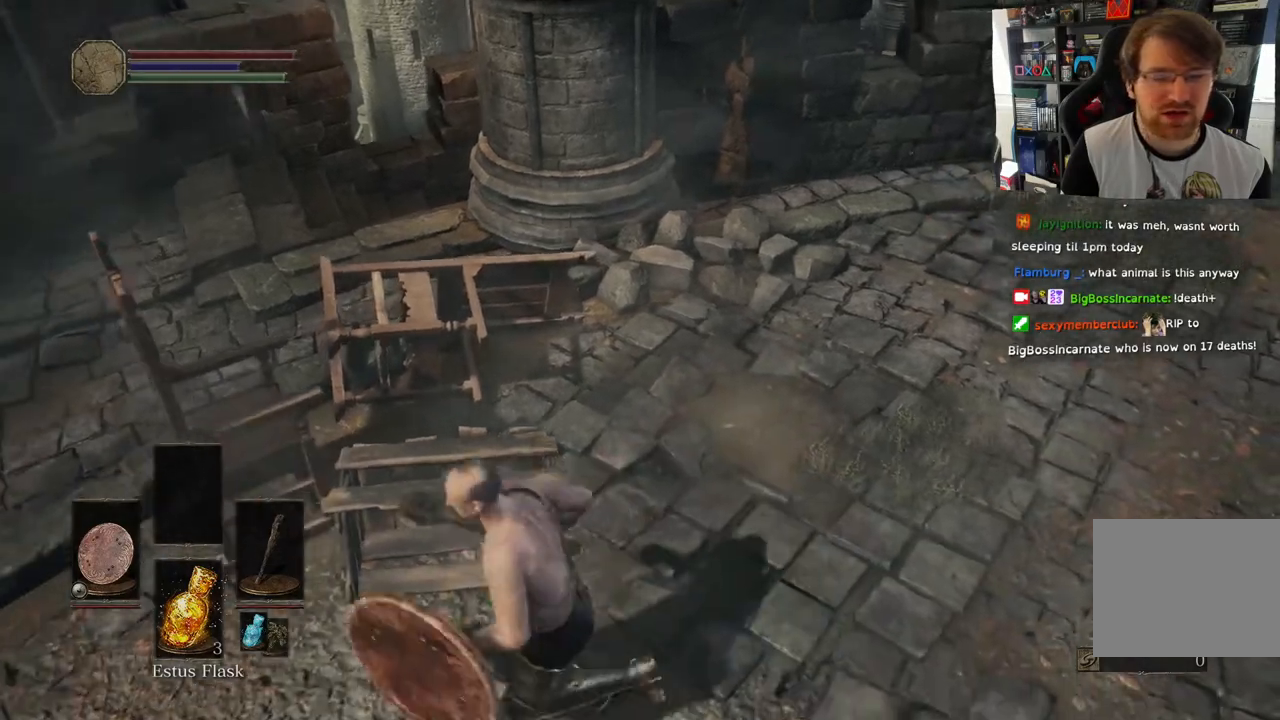
{"buttons": [], "left_stick": "up-left", "right_stick": "center", "events": [[467, "left_stick", "up-left"]]}
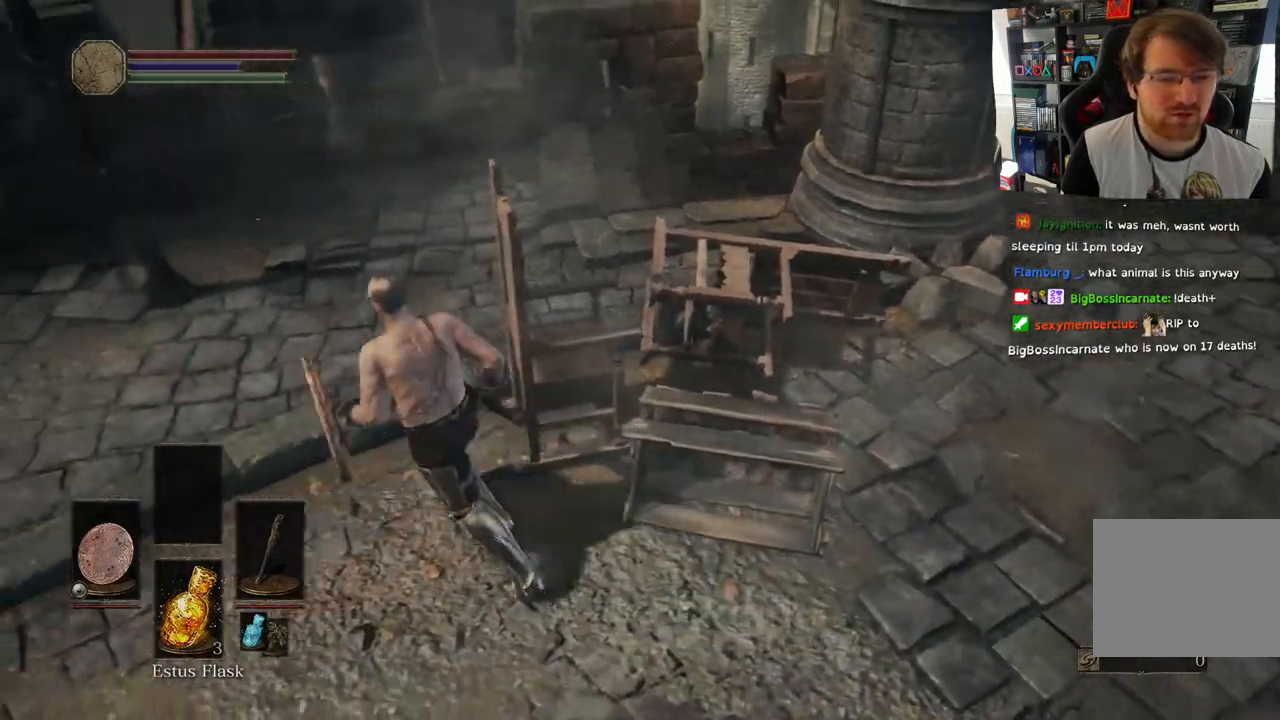
{"buttons": [], "left_stick": "up-left", "right_stick": "down-right", "events": [[83, "right_stick", "down-right"]]}
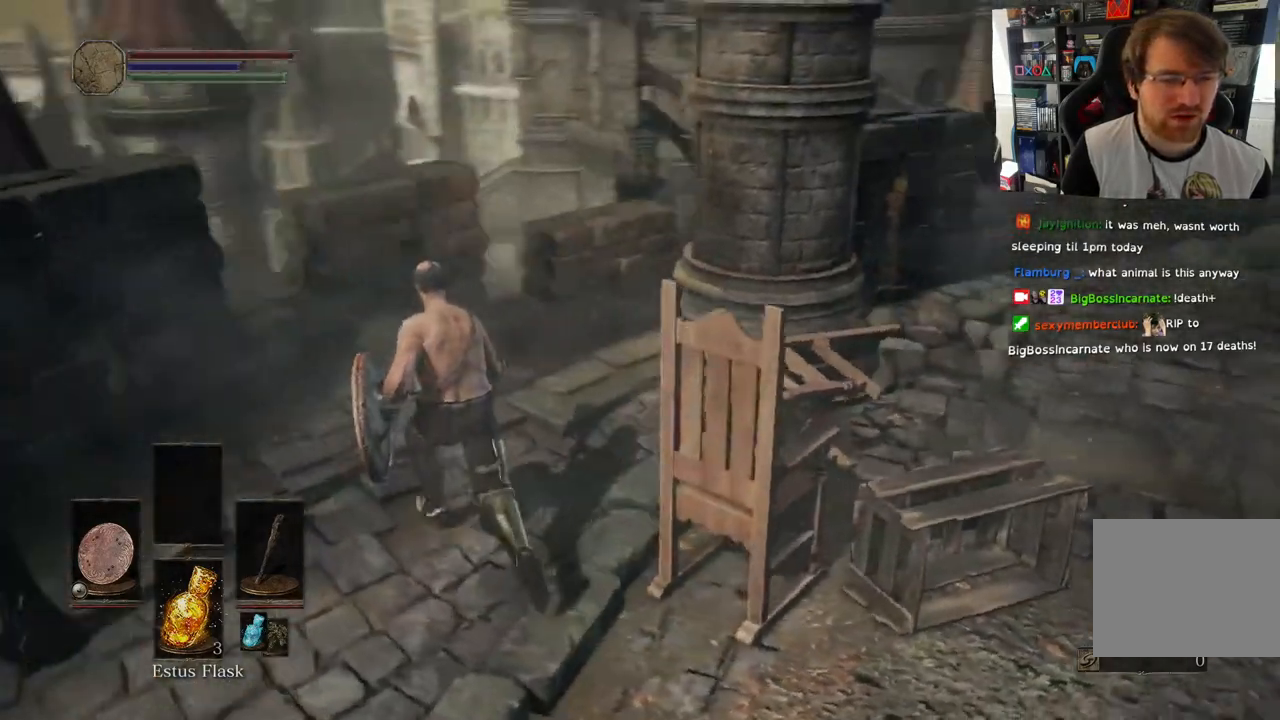
{"buttons": ["CIRCLE"], "left_stick": "up-left", "right_stick": "center", "events": [[100, "right_stick", "center"], [217, "CIRCLE", "down"]]}
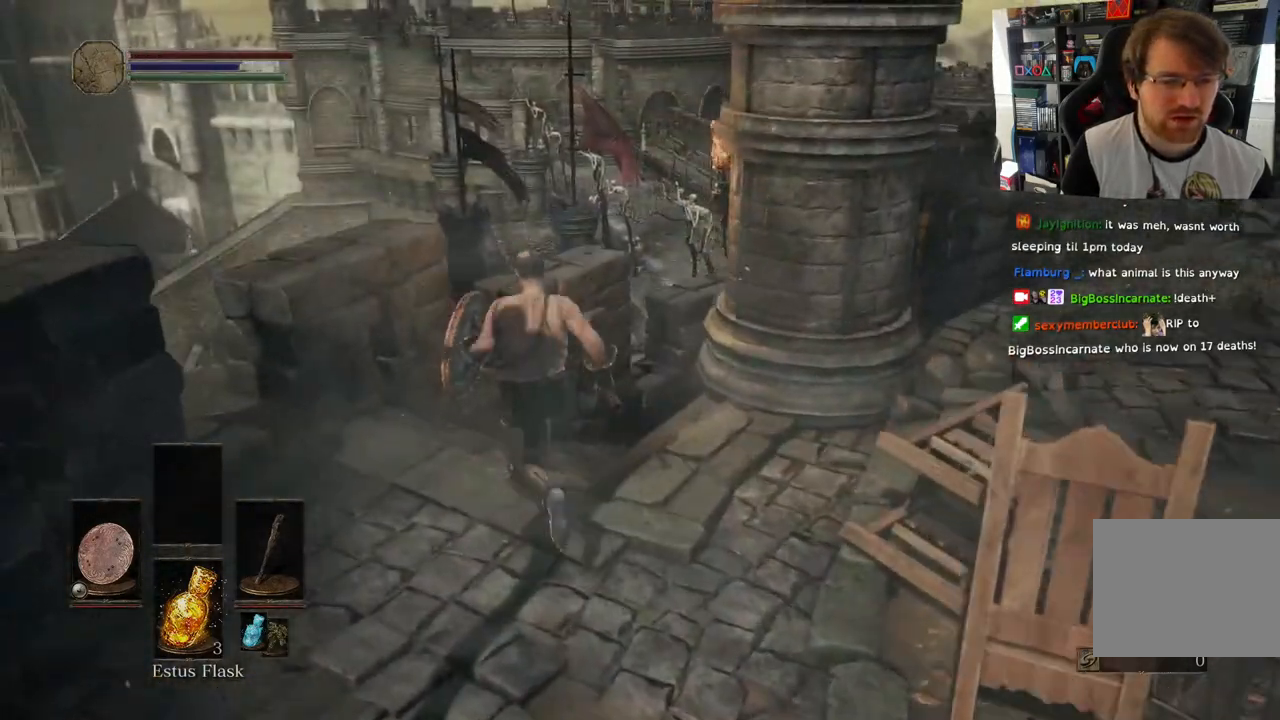
{"buttons": ["CIRCLE"], "left_stick": "up", "right_stick": "center", "events": [[167, "left_stick", "up"]]}
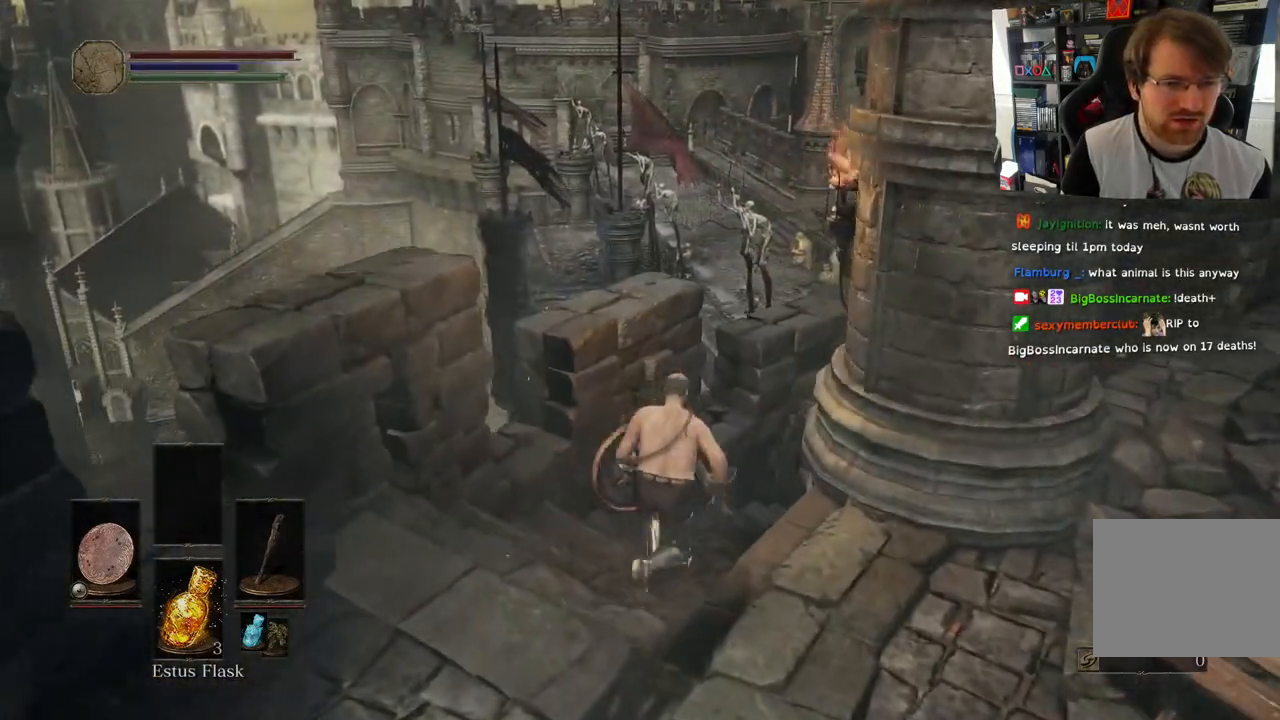
{"buttons": ["CIRCLE"], "left_stick": "up", "right_stick": "center", "events": []}
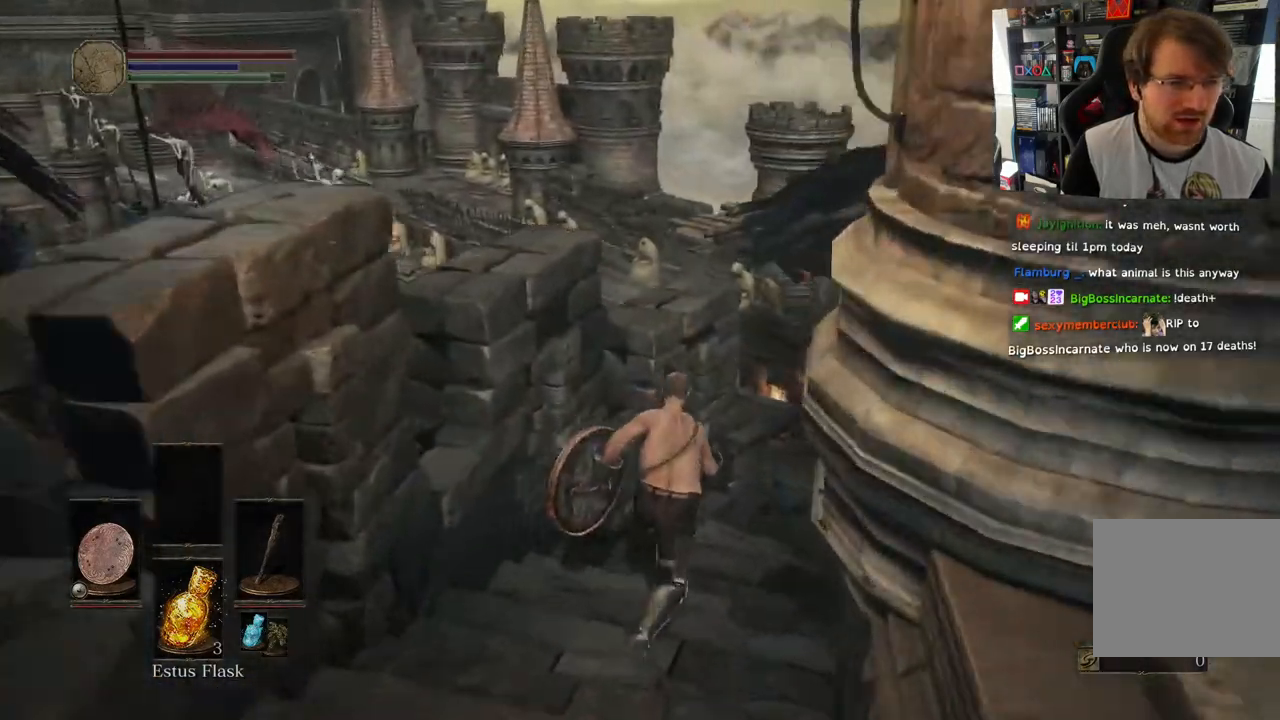
{"buttons": ["CIRCLE"], "left_stick": "up", "right_stick": "center", "events": []}
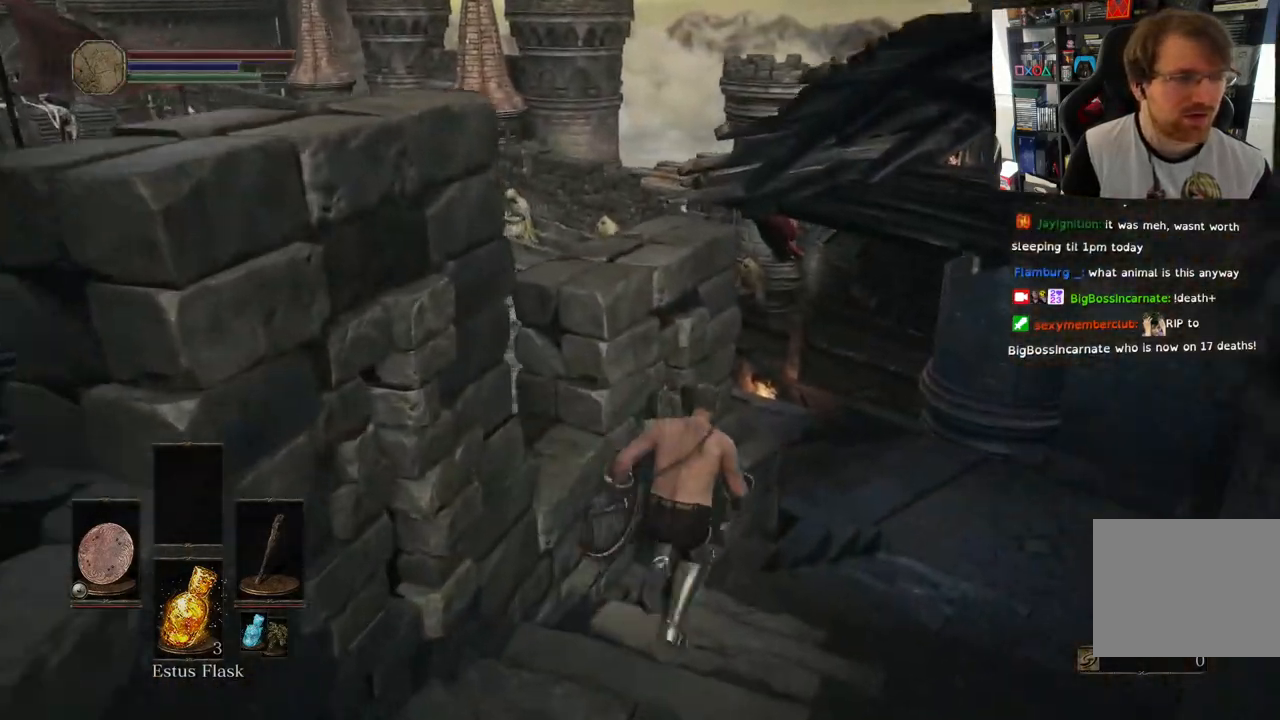
{"buttons": [], "left_stick": "up", "right_stick": "left", "events": [[283, "CIRCLE", "up"], [433, "right_stick", "left"]]}
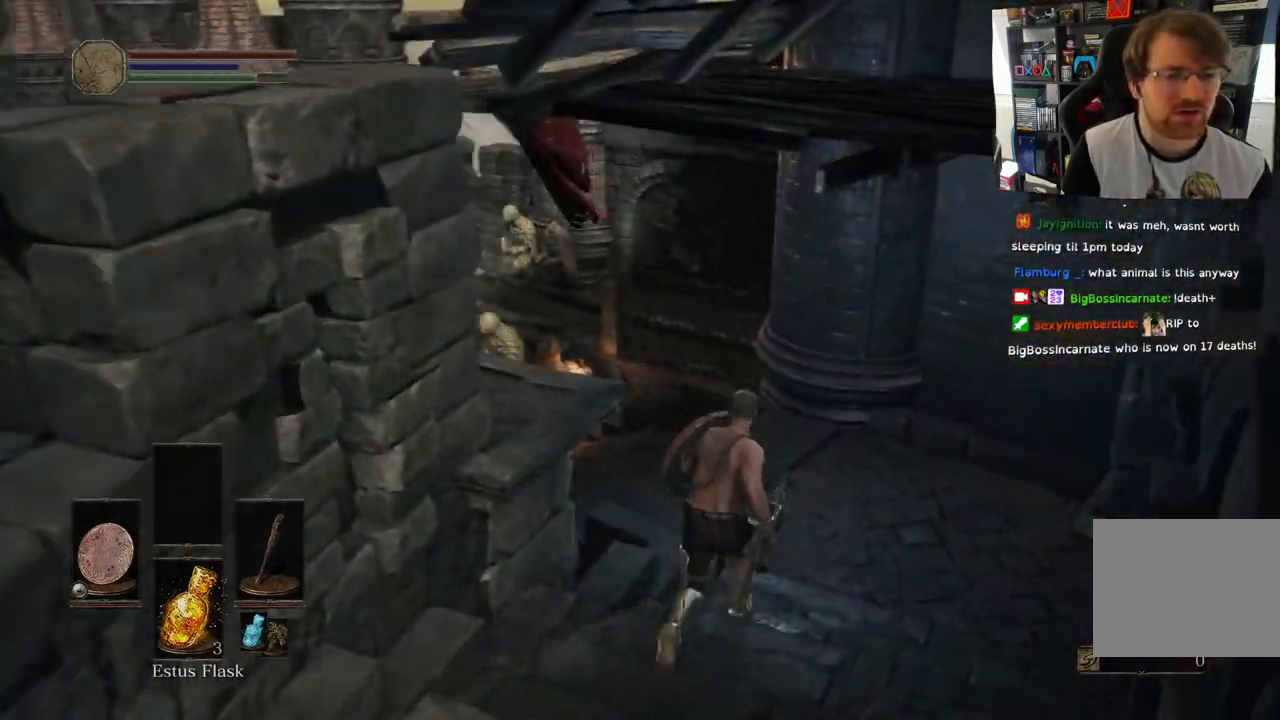
{"buttons": [], "left_stick": "up-right", "right_stick": "left", "events": [[367, "left_stick", "up-right"]]}
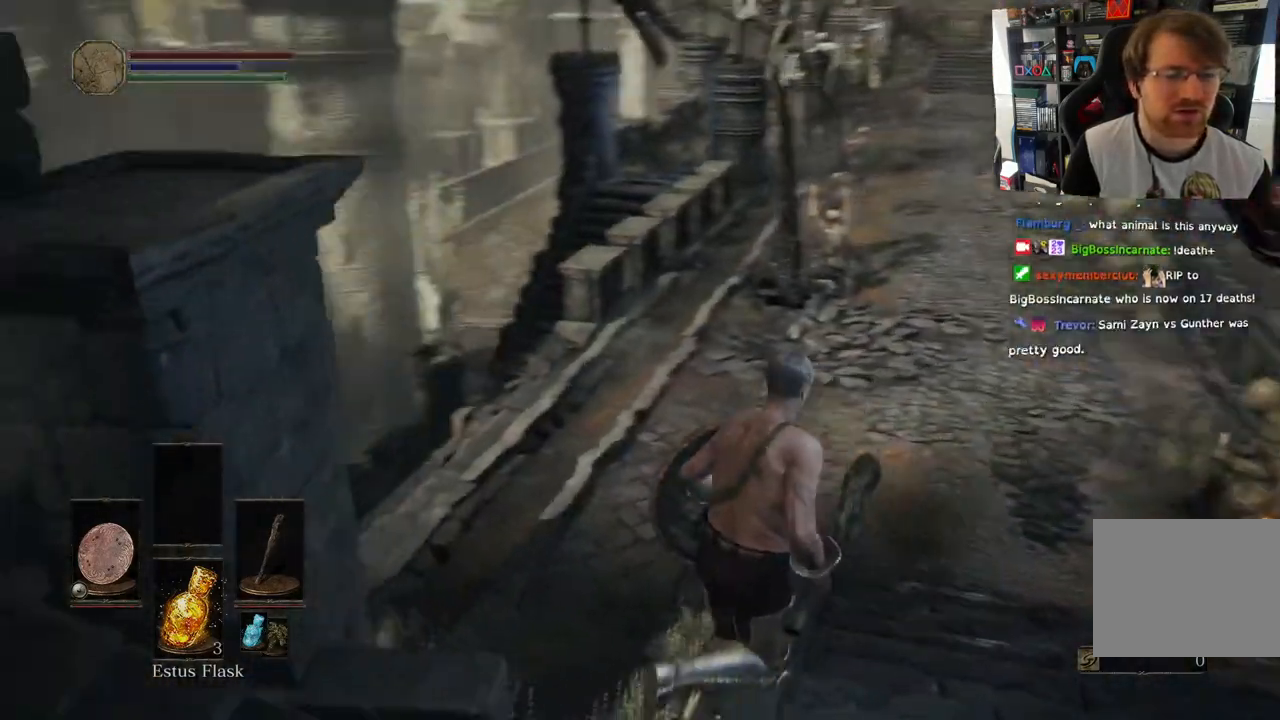
{"buttons": [], "left_stick": "up", "right_stick": "left", "events": [[317, "right_stick", "center"], [433, "left_stick", "up"], [433, "right_stick", "left"]]}
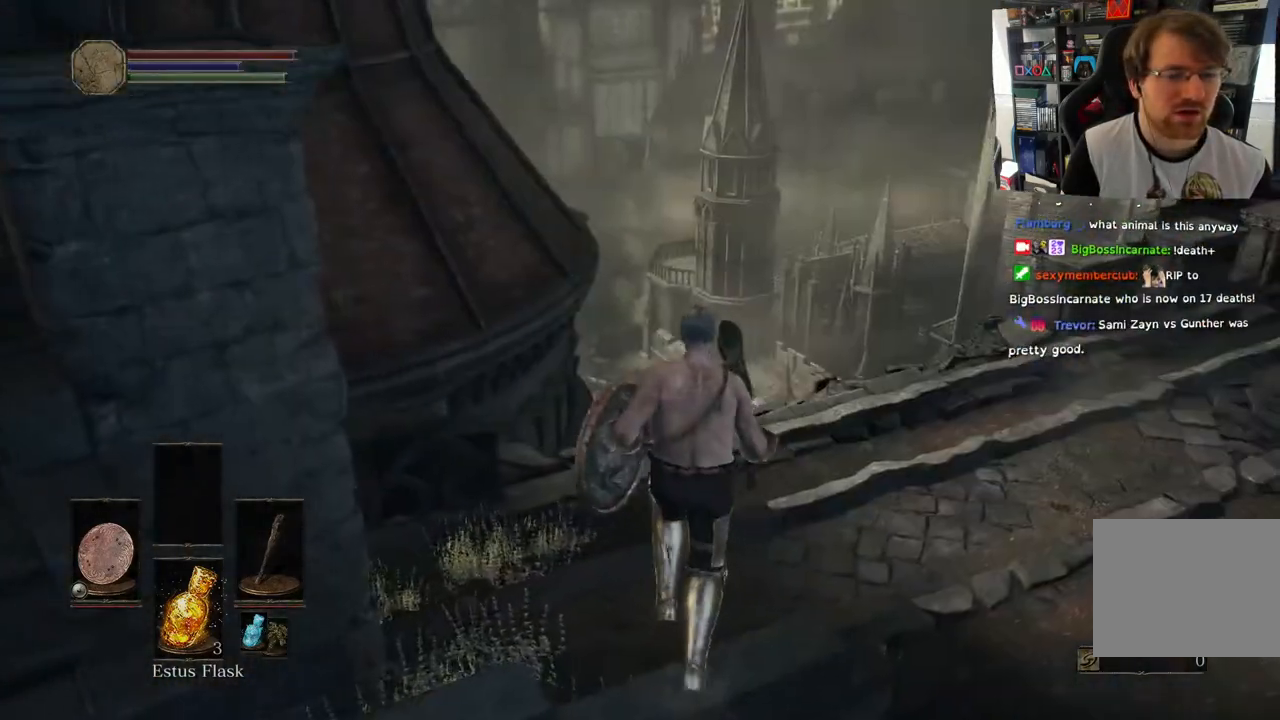
{"buttons": [], "left_stick": "up", "right_stick": "down-left", "events": [[333, "L2", "down"], [383, "right_stick", "down-left"], [483, "L2", "up"]]}
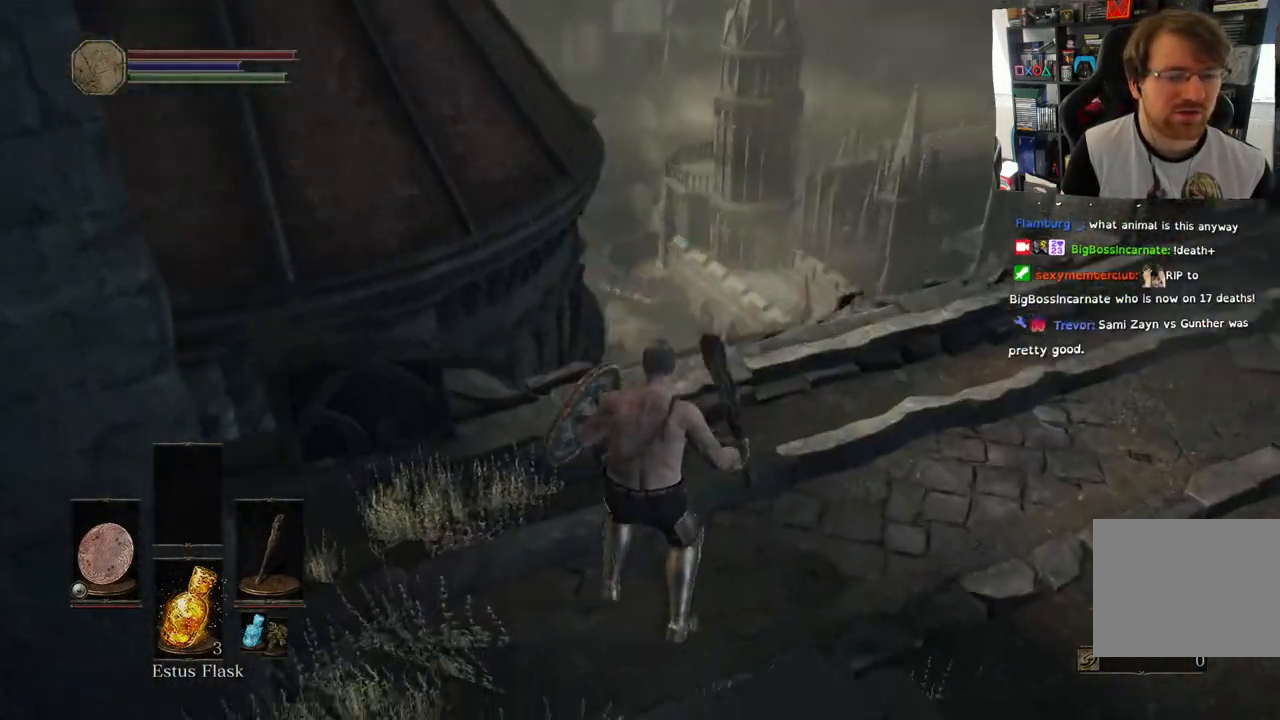
{"buttons": [], "left_stick": "up", "right_stick": "down-left", "events": []}
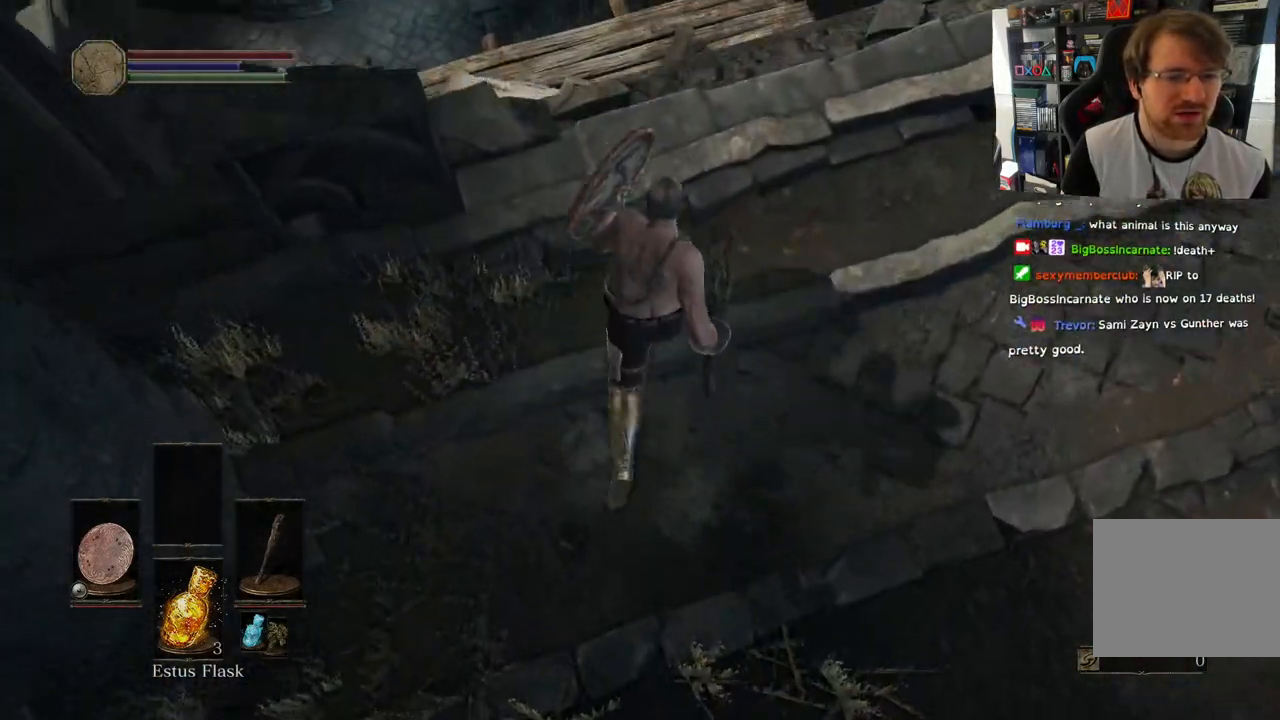
{"buttons": [], "left_stick": "up", "right_stick": "center", "events": [[67, "right_stick", "center"]]}
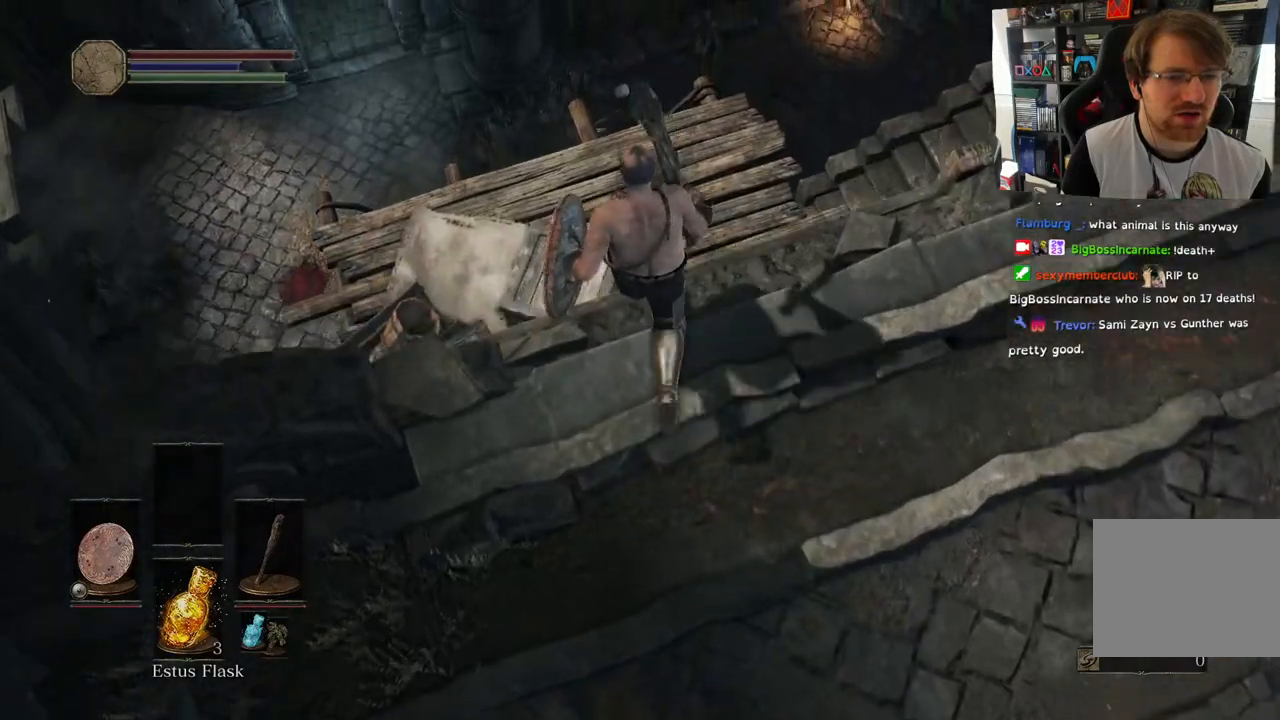
{"buttons": [], "left_stick": "up", "right_stick": "center", "events": []}
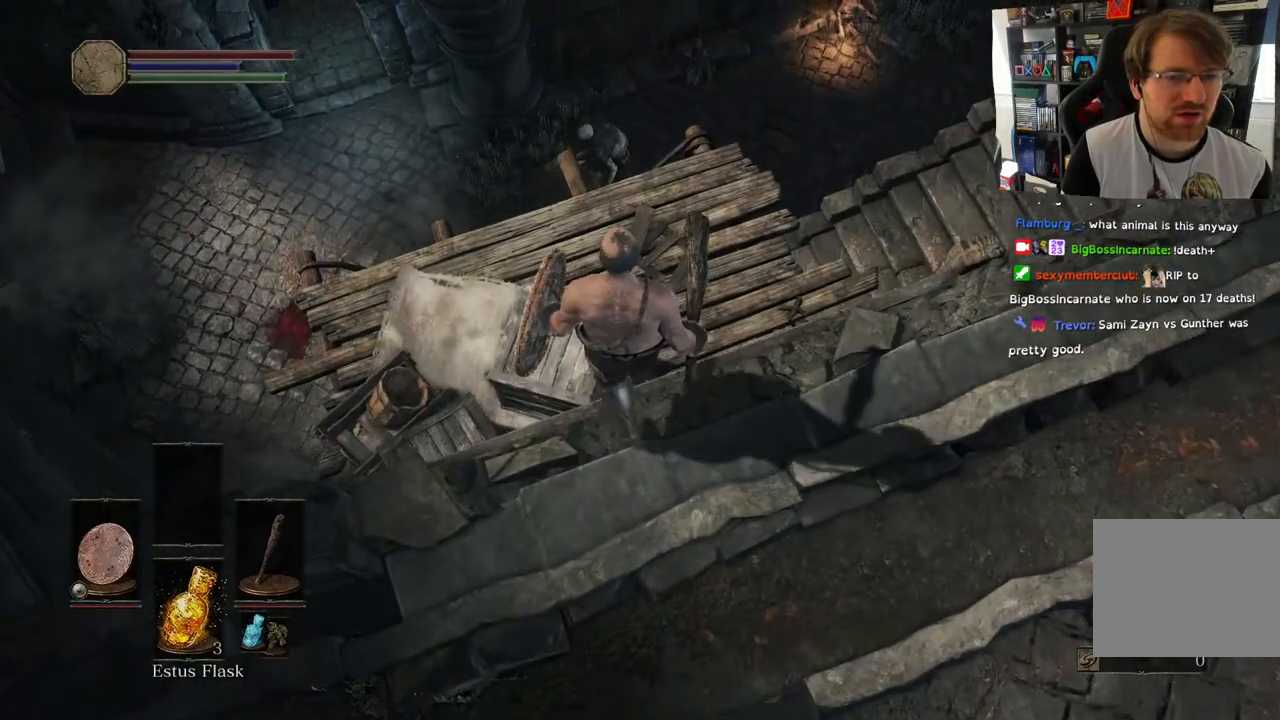
{"buttons": [], "left_stick": "up", "right_stick": "center", "events": []}
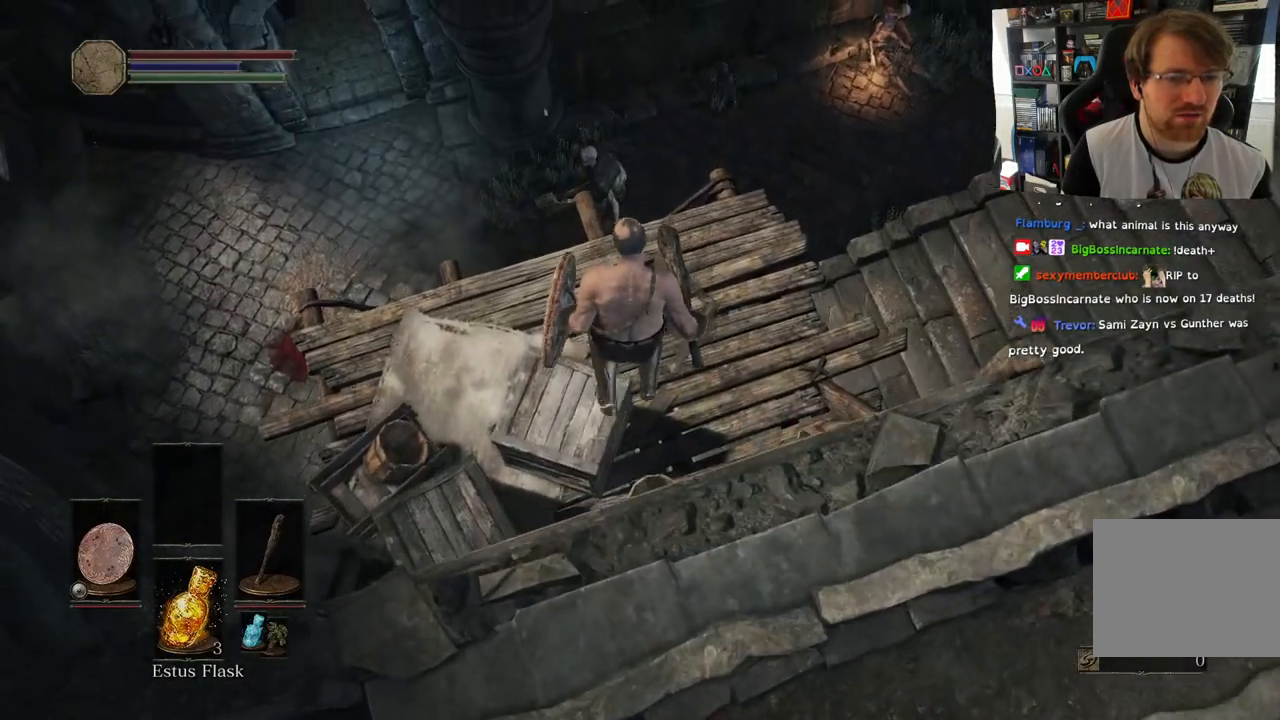
{"buttons": [], "left_stick": "up", "right_stick": "center", "events": [[150, "R2", "down"], [217, "R2", "up"]]}
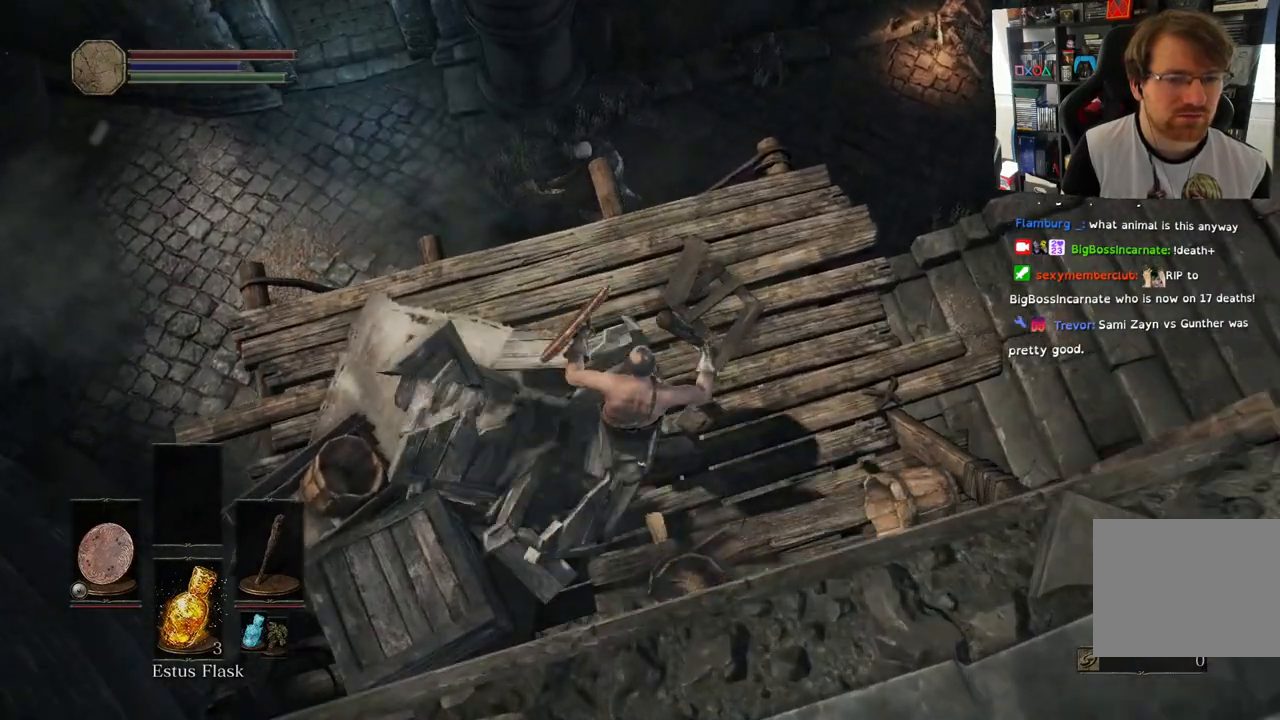
{"buttons": [], "left_stick": "up", "right_stick": "left", "events": [[100, "right_stick", "left"]]}
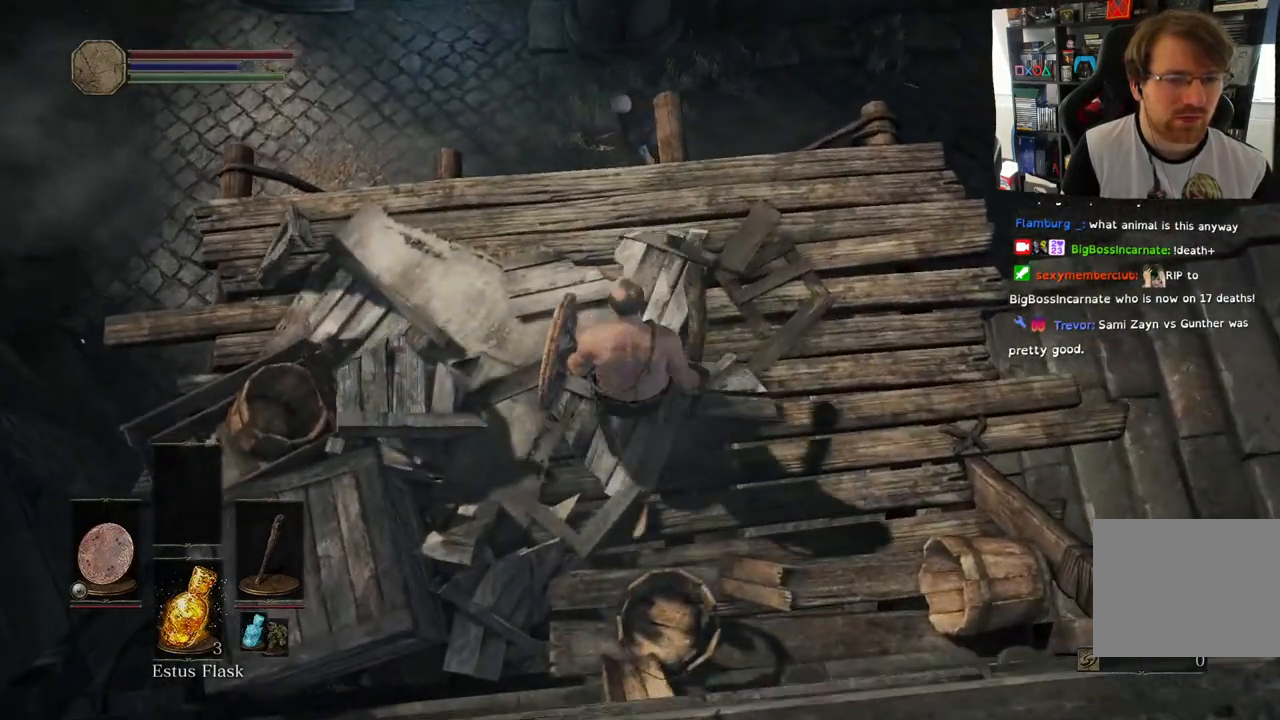
{"buttons": [], "left_stick": "up", "right_stick": "left", "events": [[267, "L2", "down"], [317, "L2", "up"]]}
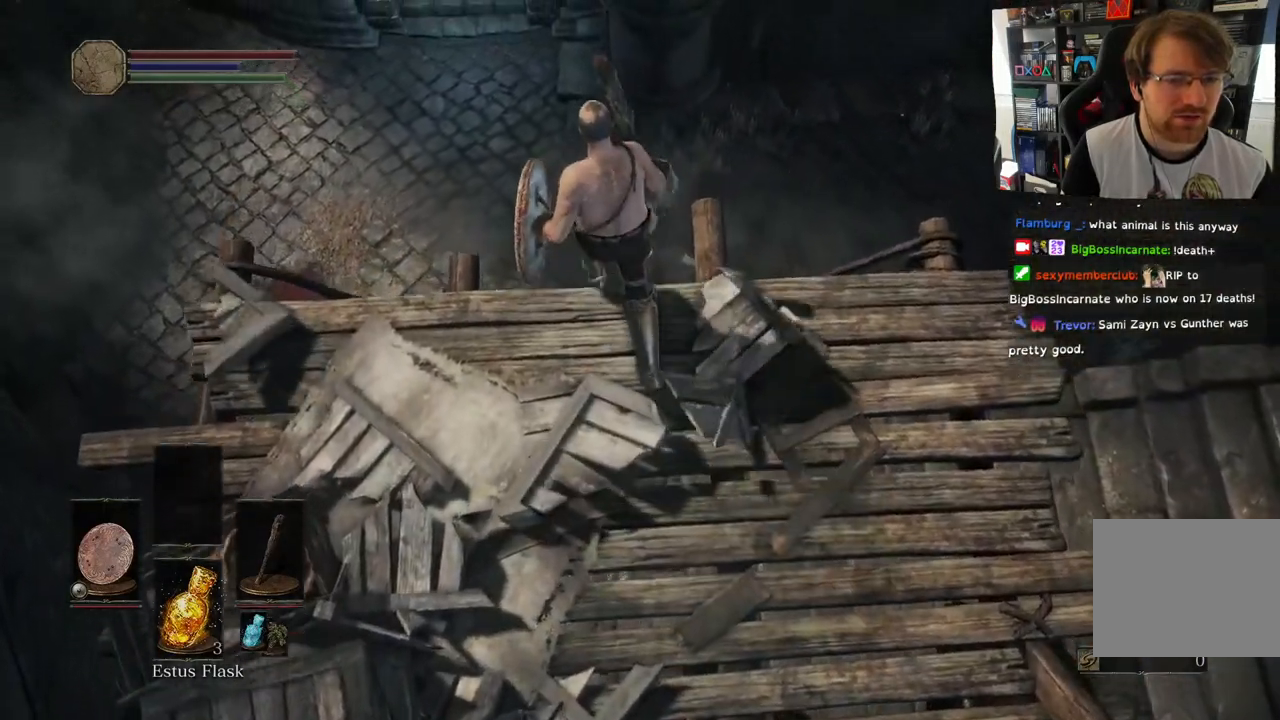
{"buttons": [], "left_stick": "center", "right_stick": "right", "events": [[433, "left_stick", "center"], [483, "right_stick", "right"]]}
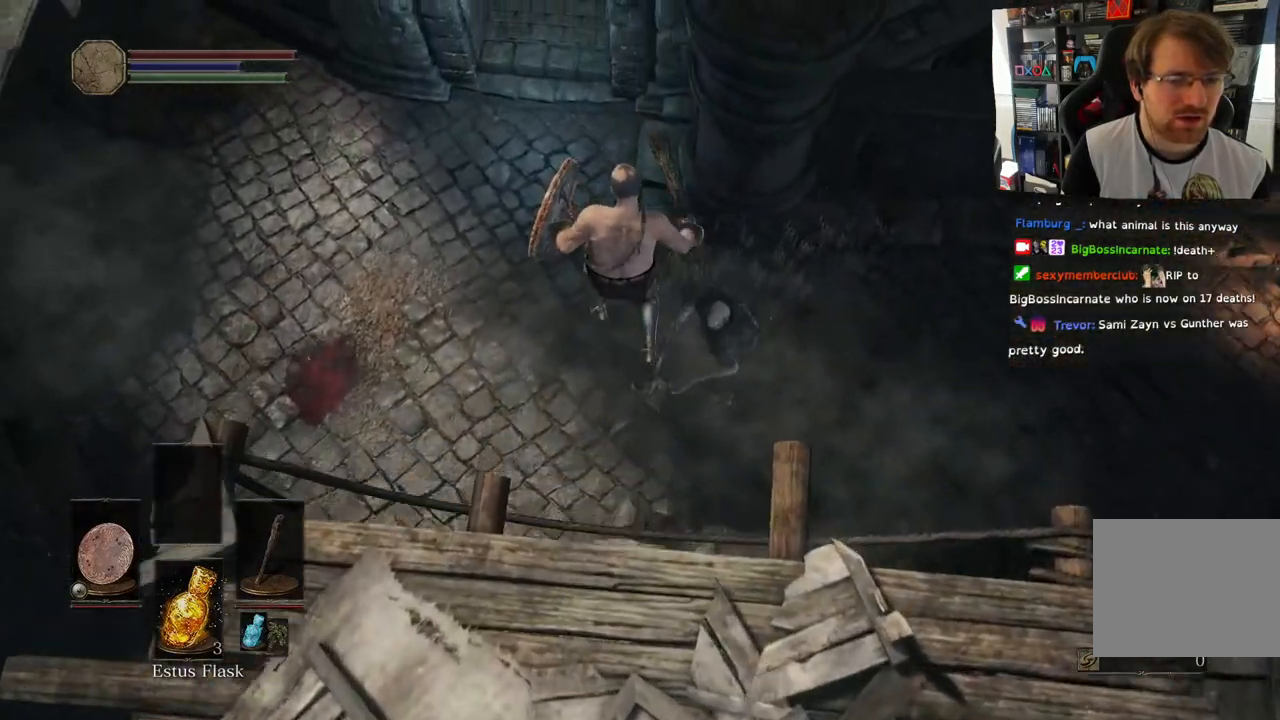
{"buttons": [], "left_stick": "up-right", "right_stick": "right", "events": [[83, "left_stick", "up-right"], [117, "R1", "down"], [250, "R1", "up"], [333, "R1", "down"], [483, "R1", "up"]]}
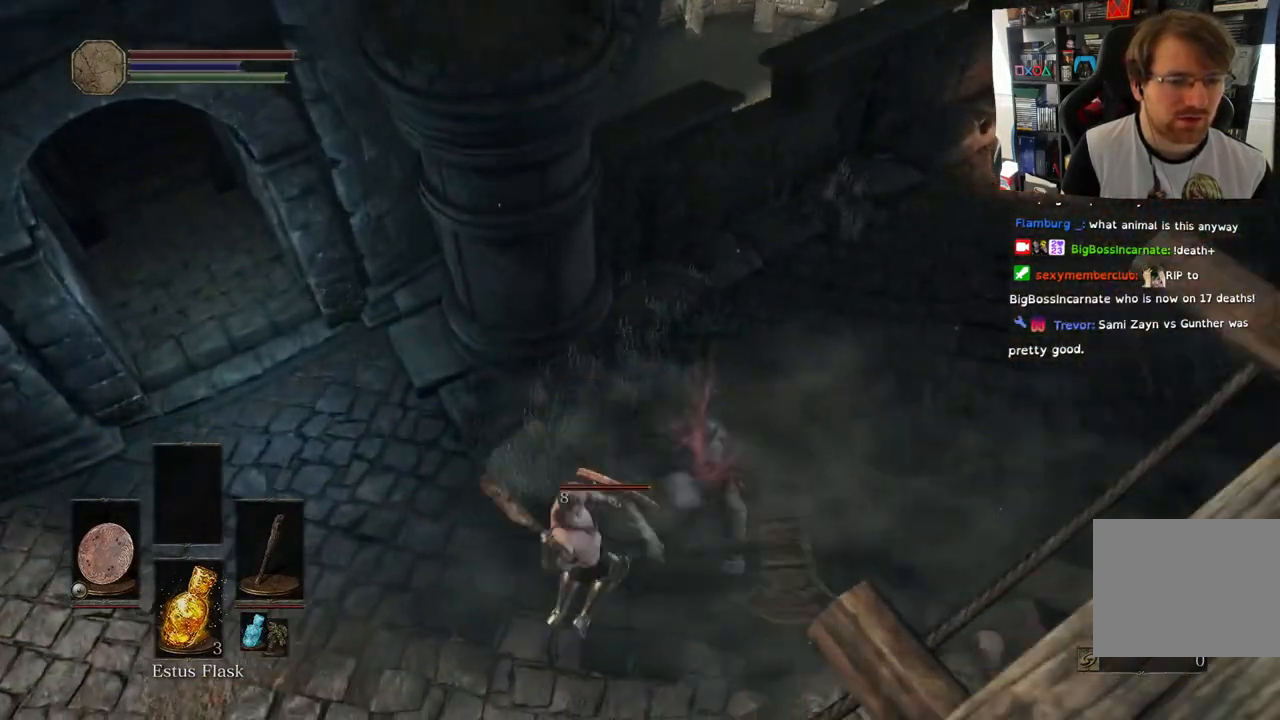
{"buttons": [], "left_stick": "up-right", "right_stick": "down-right", "events": [[100, "right_stick", "center"], [233, "right_stick", "right"], [283, "right_stick", "down-right"]]}
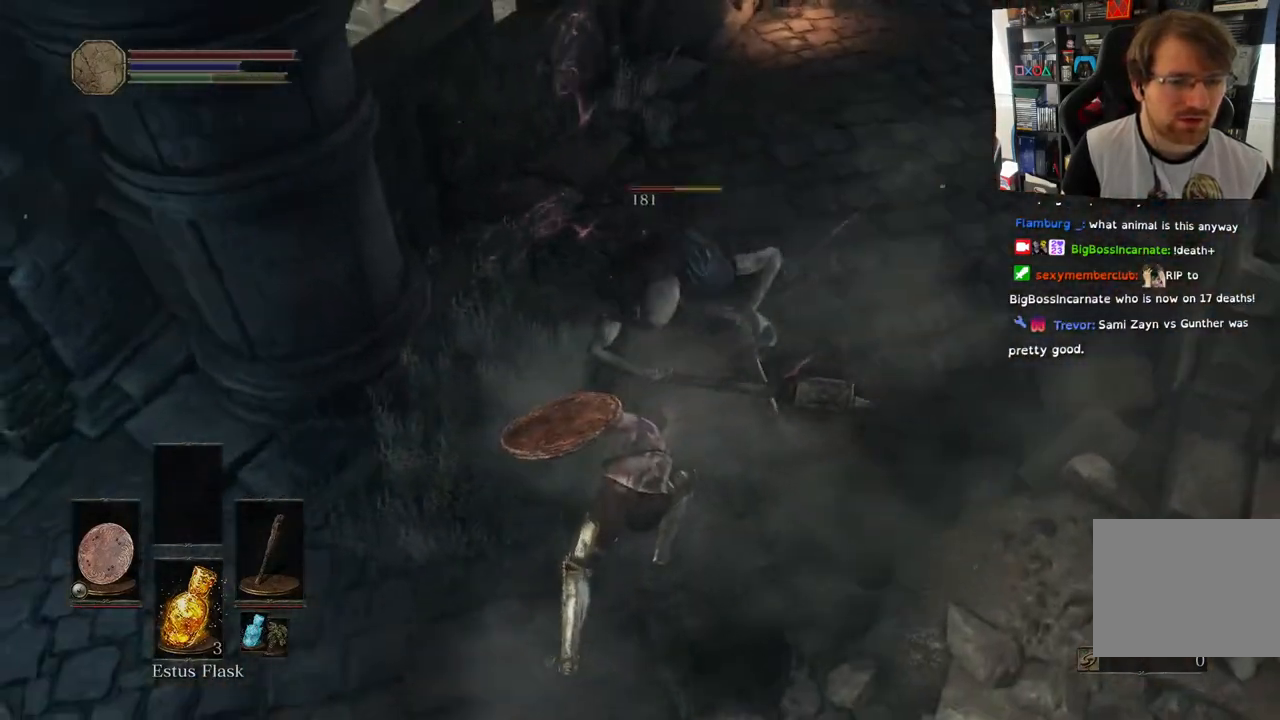
{"buttons": ["R1"], "left_stick": "up", "right_stick": "center", "events": [[33, "right_stick", "center"], [117, "right_stick", "up"], [150, "left_stick", "up"], [417, "R1", "down"], [450, "right_stick", "center"]]}
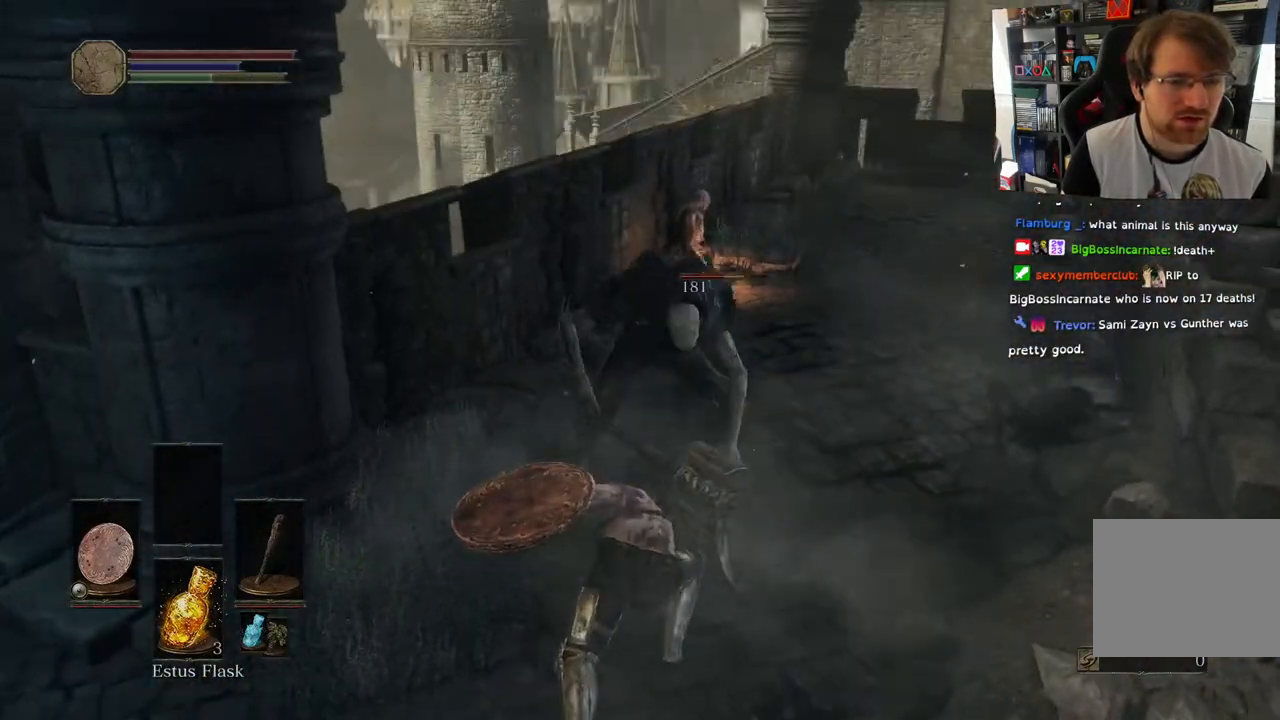
{"buttons": [], "left_stick": "center", "right_stick": "center", "events": [[33, "R1", "up"], [133, "R1", "down"], [267, "R1", "up"], [350, "R1", "down"], [483, "R1", "up"], [500, "left_stick", "center"]]}
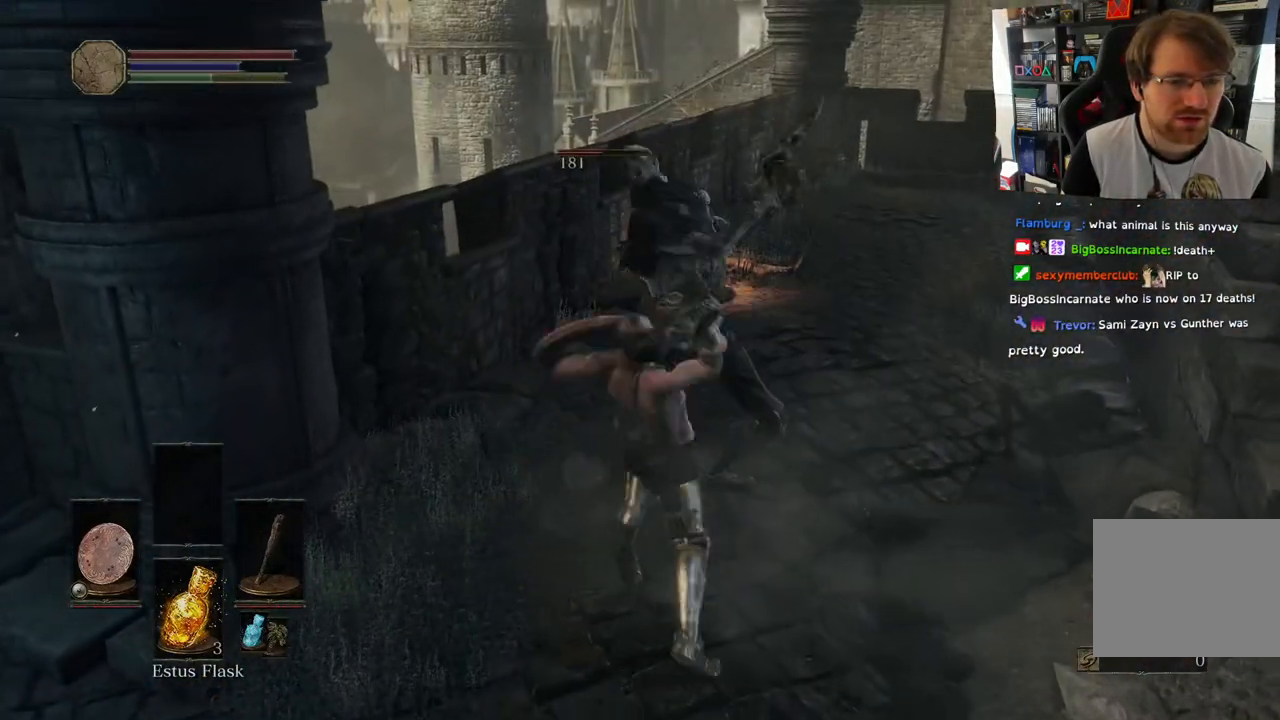
{"buttons": [], "left_stick": "up", "right_stick": "center", "events": [[83, "R1", "down"], [233, "R1", "up"], [317, "R1", "down"], [350, "left_stick", "up"], [467, "R1", "up"]]}
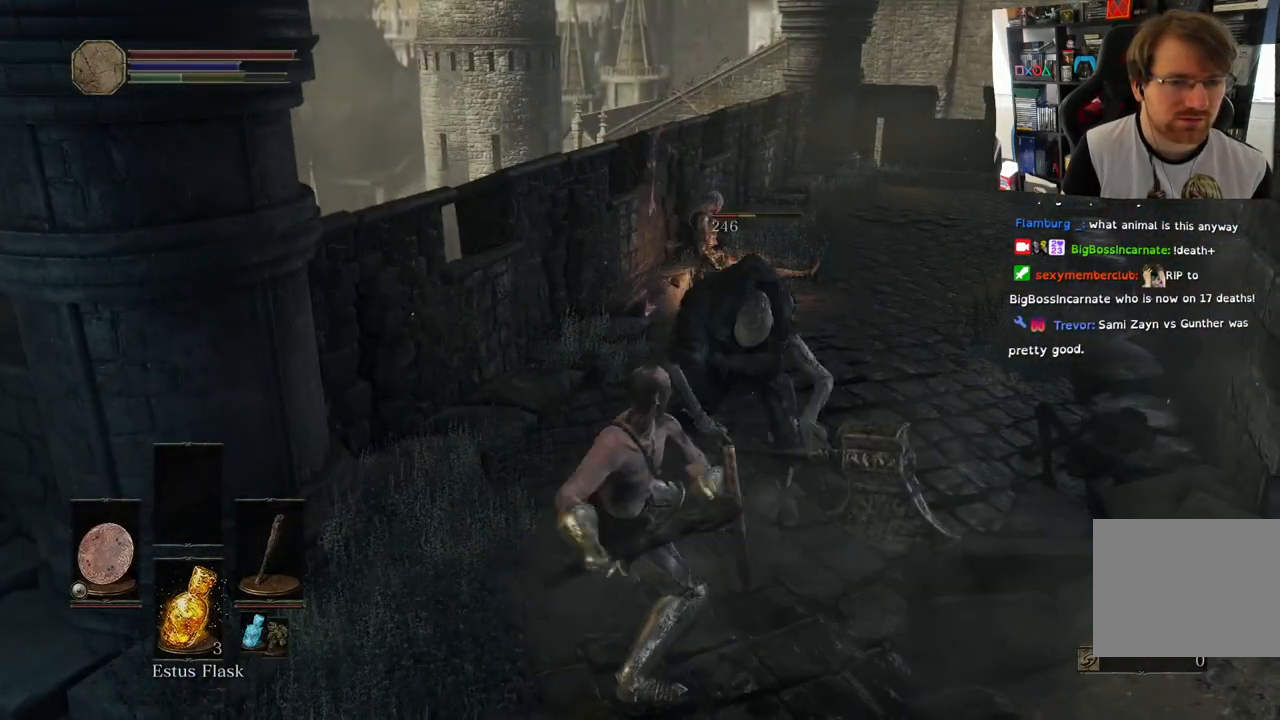
{"buttons": [], "left_stick": "center", "right_stick": "center", "events": [[50, "R1", "down"], [200, "R1", "up"], [250, "left_stick", "center"], [283, "R1", "down"], [450, "R1", "up"]]}
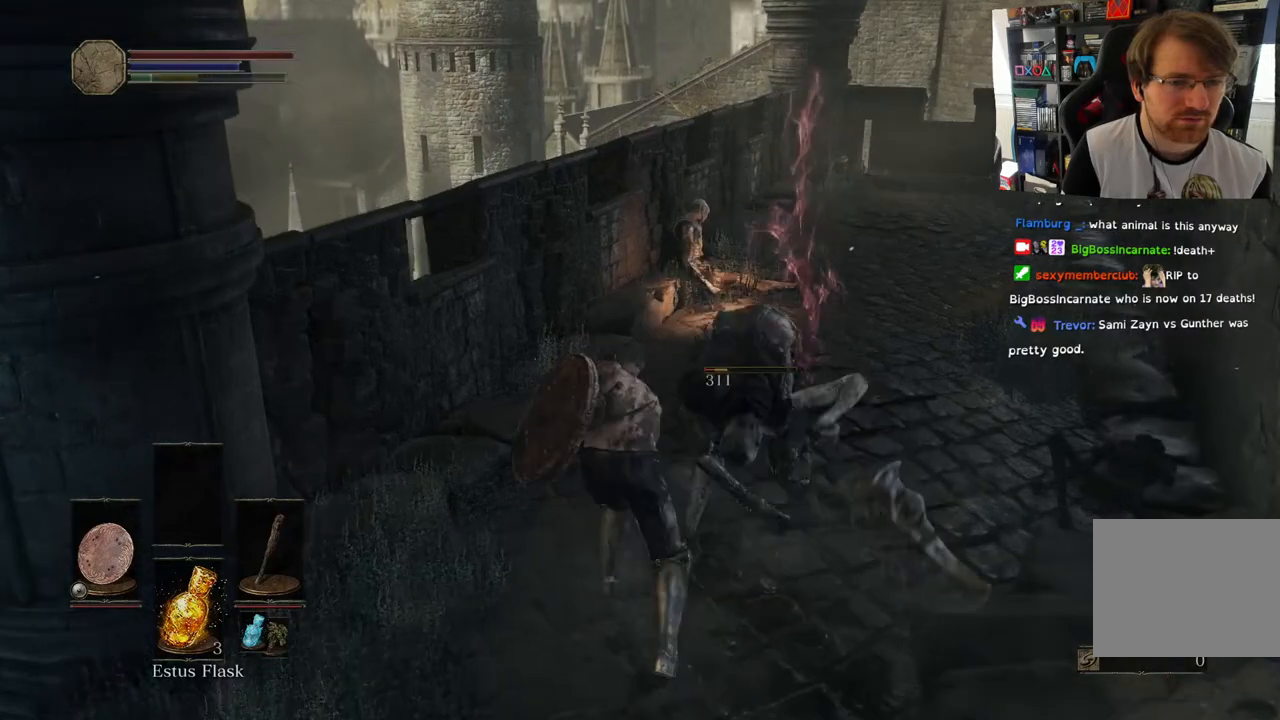
{"buttons": [], "left_stick": "center", "right_stick": "center", "events": [[50, "R1", "down"], [150, "right_stick", "right"], [217, "R1", "up"], [267, "right_stick", "center"], [283, "R1", "down"], [433, "R1", "up"]]}